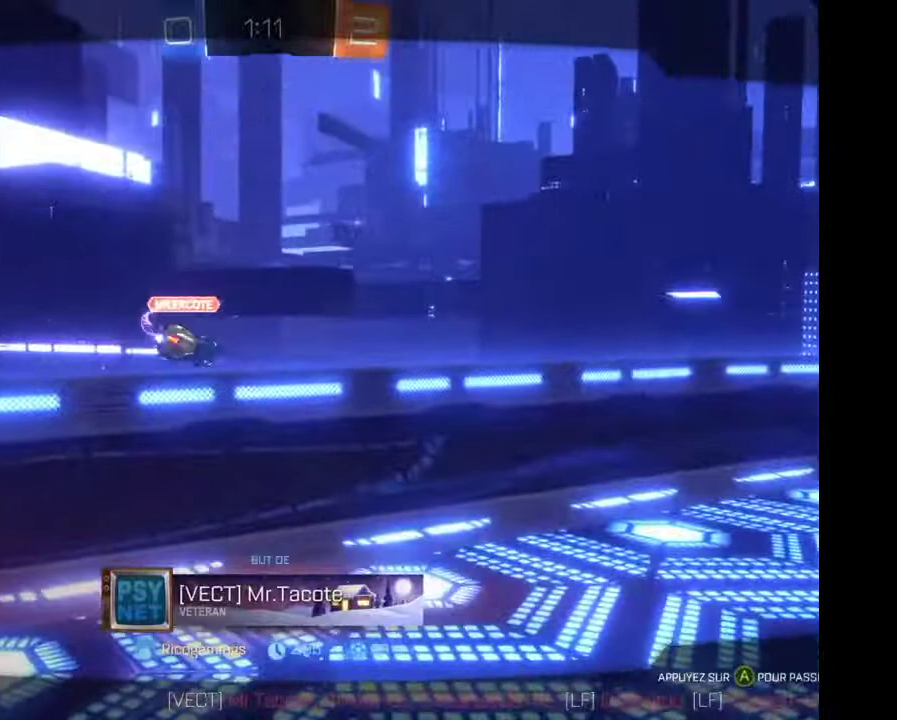
Gameplay with a controller (Xbox layout); each line is a JSON object with the inputs held at the frame after it. "events" lists button and stick changes between this image and that frame as [ms after this image, input, new state], when the widget could be followed in between. Not read: L3 R3.
{"buttons": [], "left_stick": "center", "right_stick": "center", "events": [[33, "R2", "up"]]}
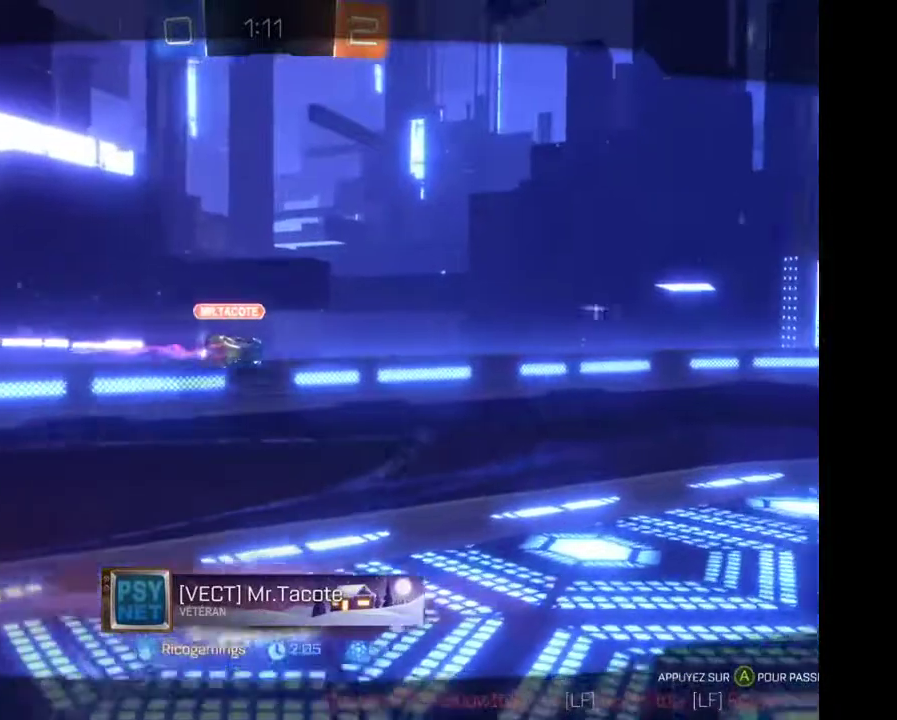
{"buttons": ["R2"], "left_stick": "center", "right_stick": "center", "events": [[200, "R2", "down"]]}
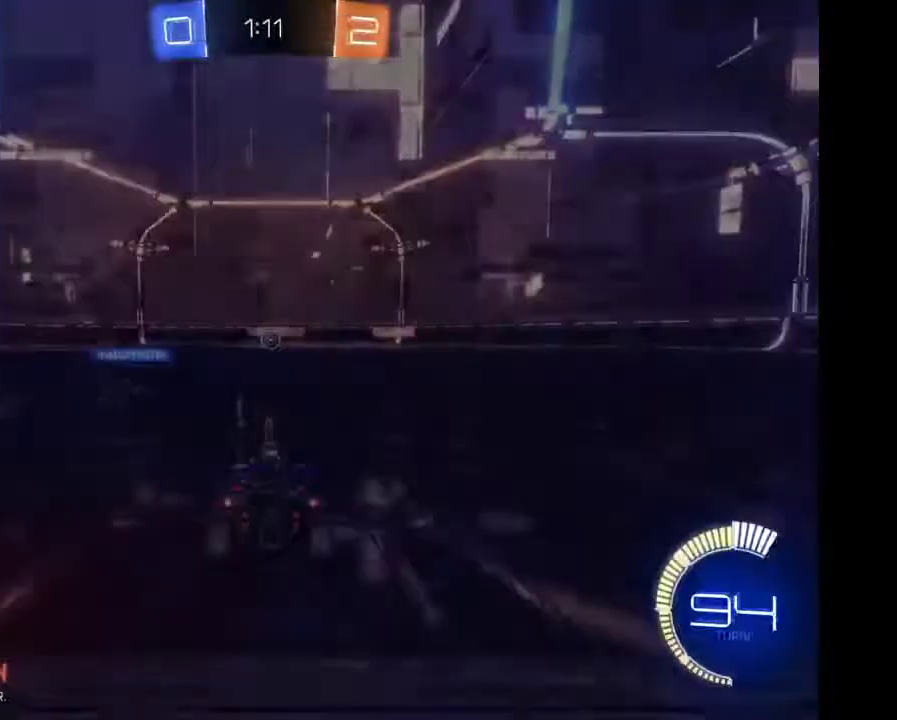
{"buttons": ["R2"], "left_stick": "center", "right_stick": "center", "events": []}
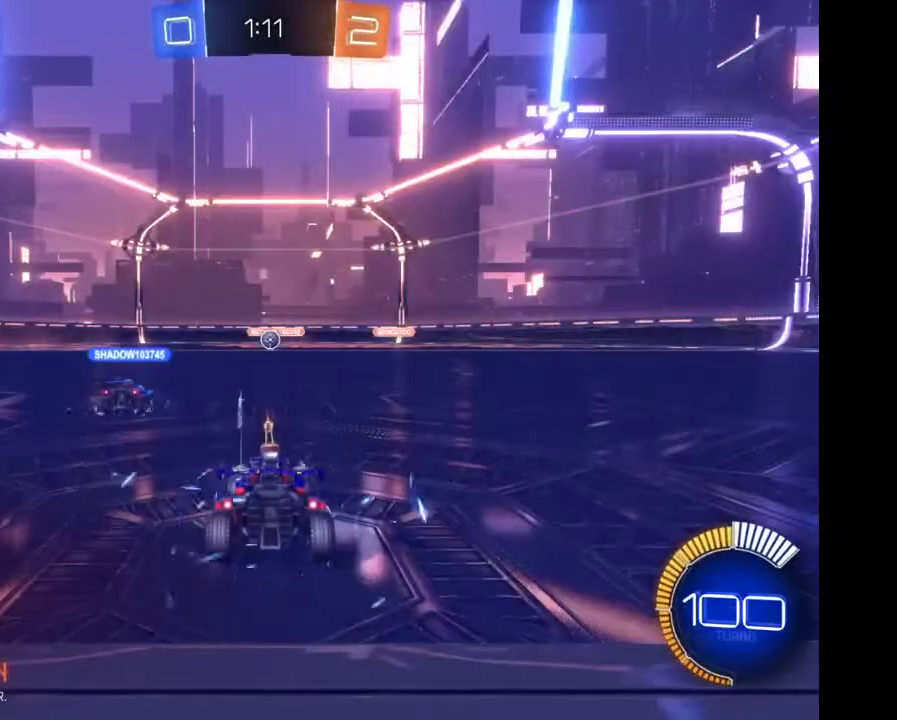
{"buttons": ["R2"], "left_stick": "center", "right_stick": "center", "events": []}
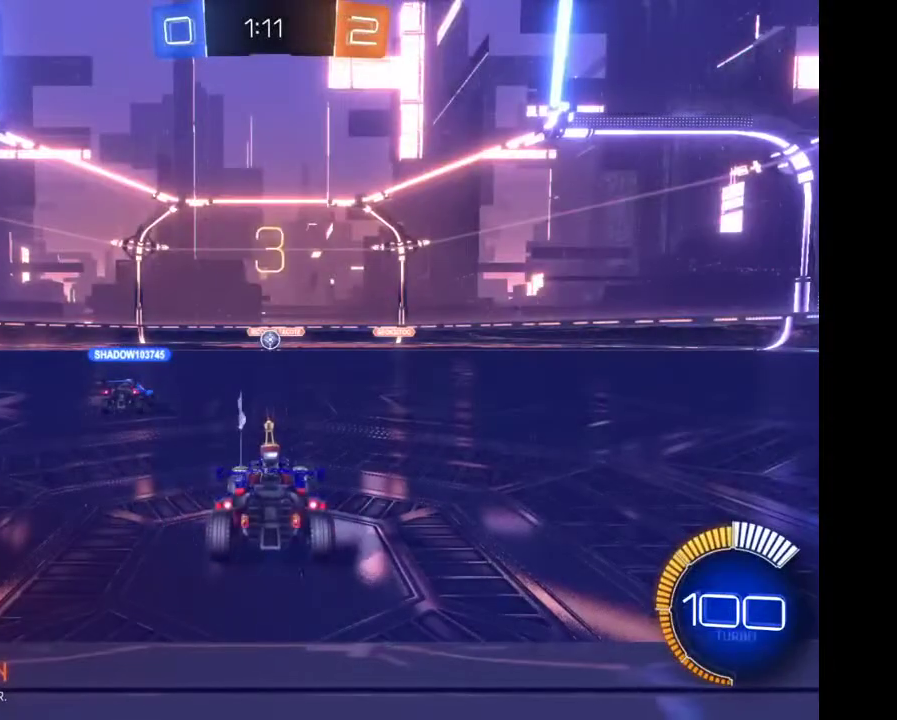
{"buttons": ["R2"], "left_stick": "center", "right_stick": "center", "events": []}
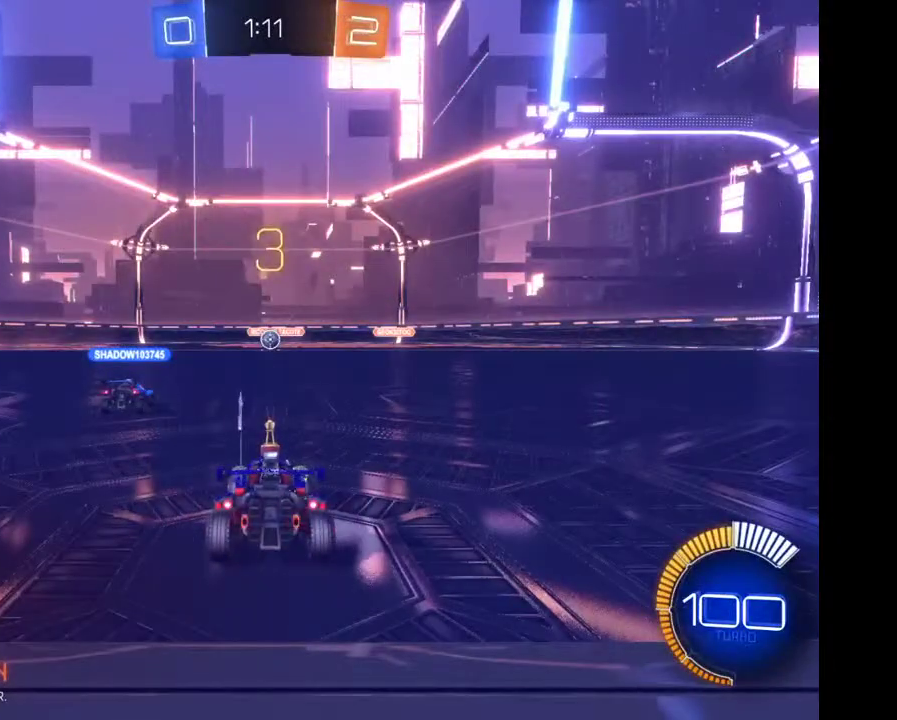
{"buttons": ["R2"], "left_stick": "center", "right_stick": "center", "events": []}
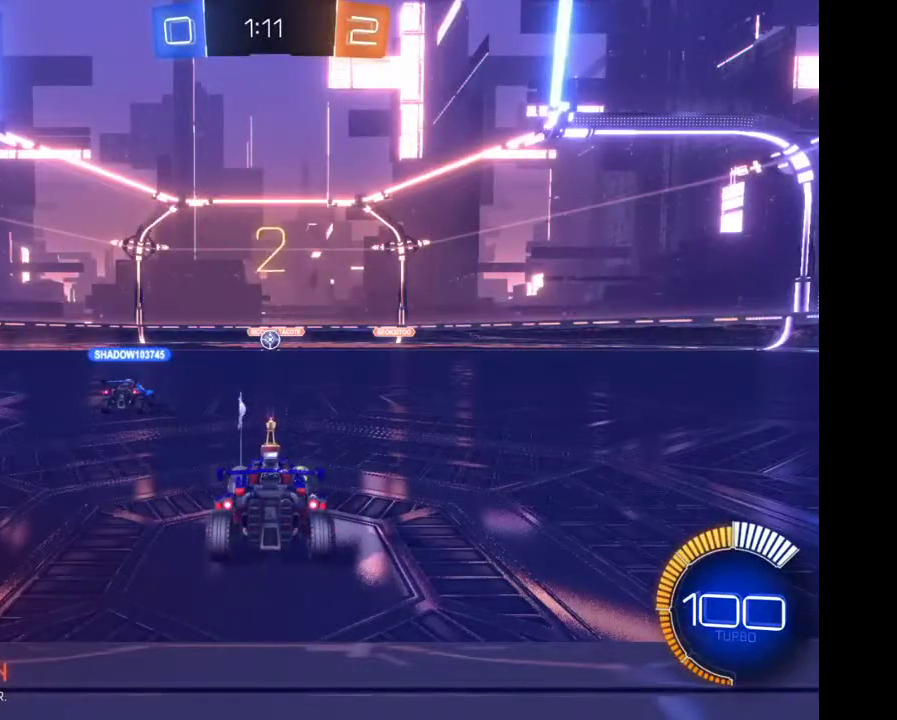
{"buttons": ["R2"], "left_stick": "center", "right_stick": "center", "events": []}
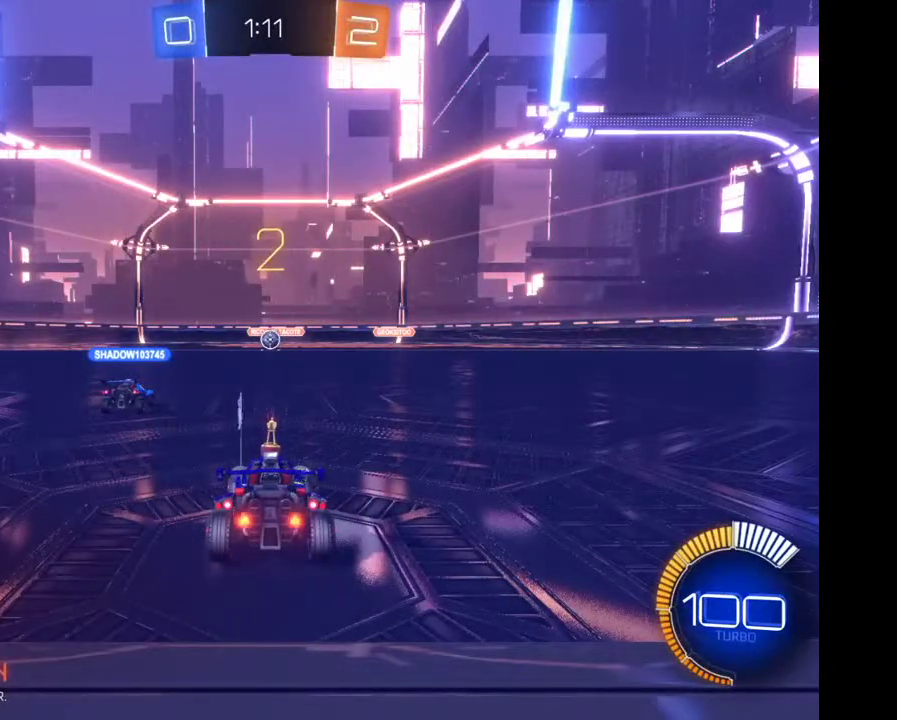
{"buttons": ["R2"], "left_stick": "center", "right_stick": "center", "events": []}
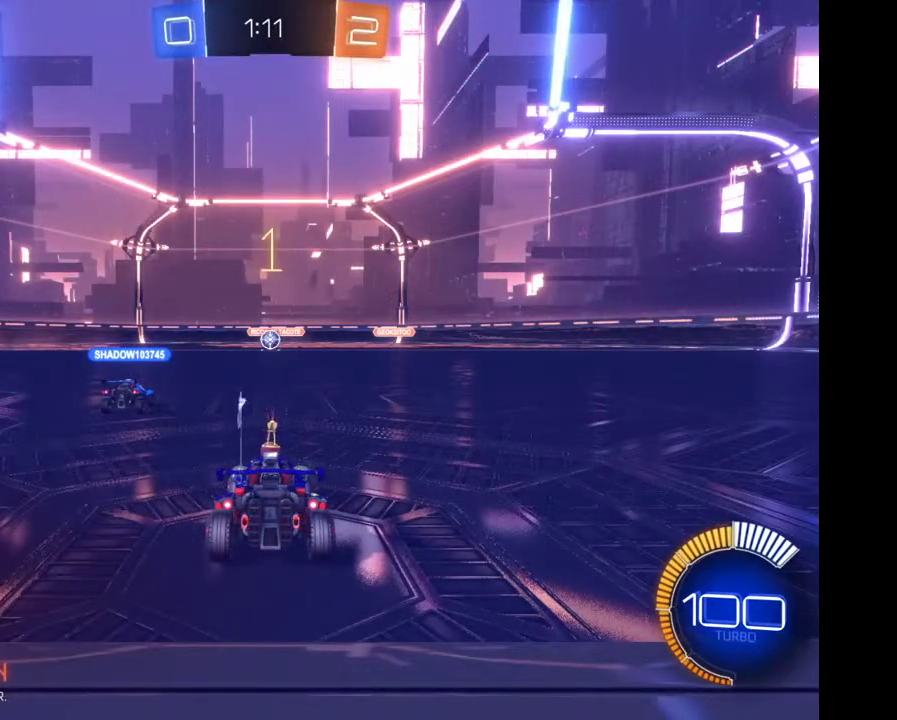
{"buttons": ["R2"], "left_stick": "center", "right_stick": "center", "events": []}
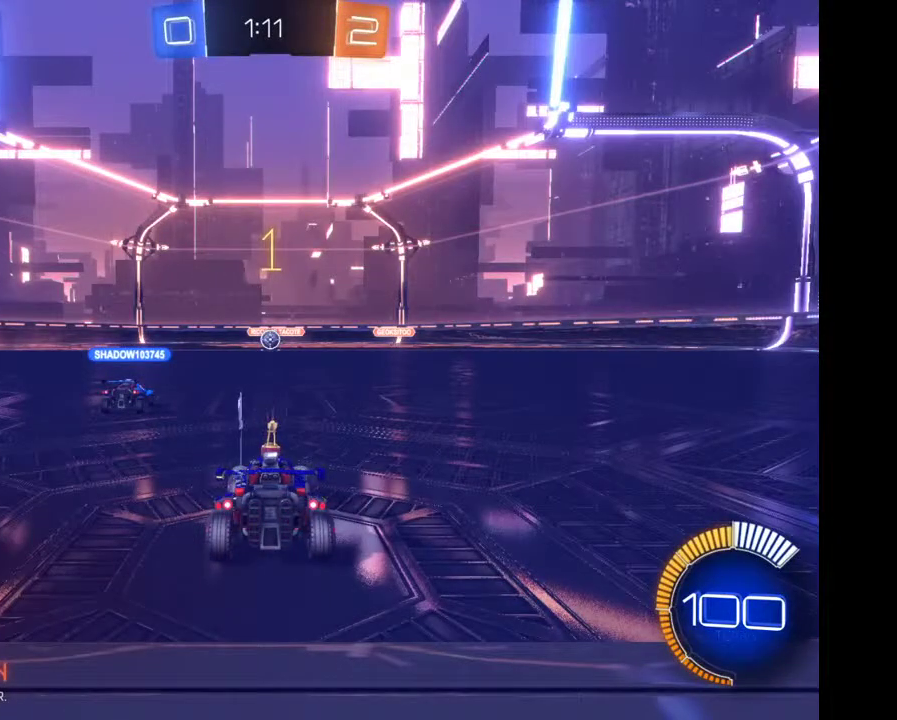
{"buttons": ["R2"], "left_stick": "center", "right_stick": "center", "events": []}
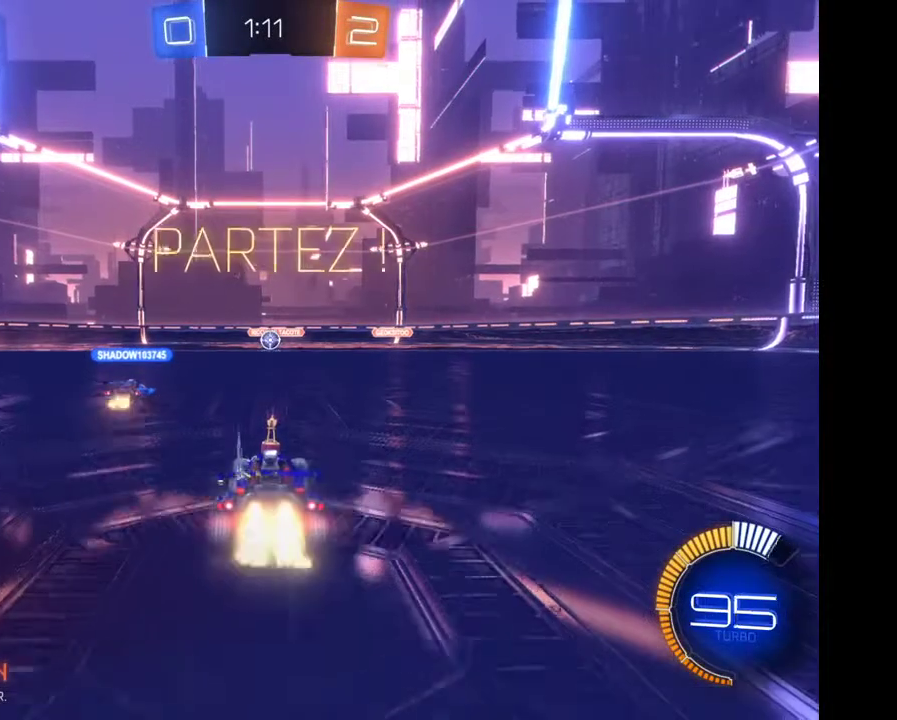
{"buttons": ["R2"], "left_stick": "center", "right_stick": "center", "events": [[200, "left_stick", "down"], [267, "A", "down"], [367, "A", "up"], [433, "left_stick", "center"]]}
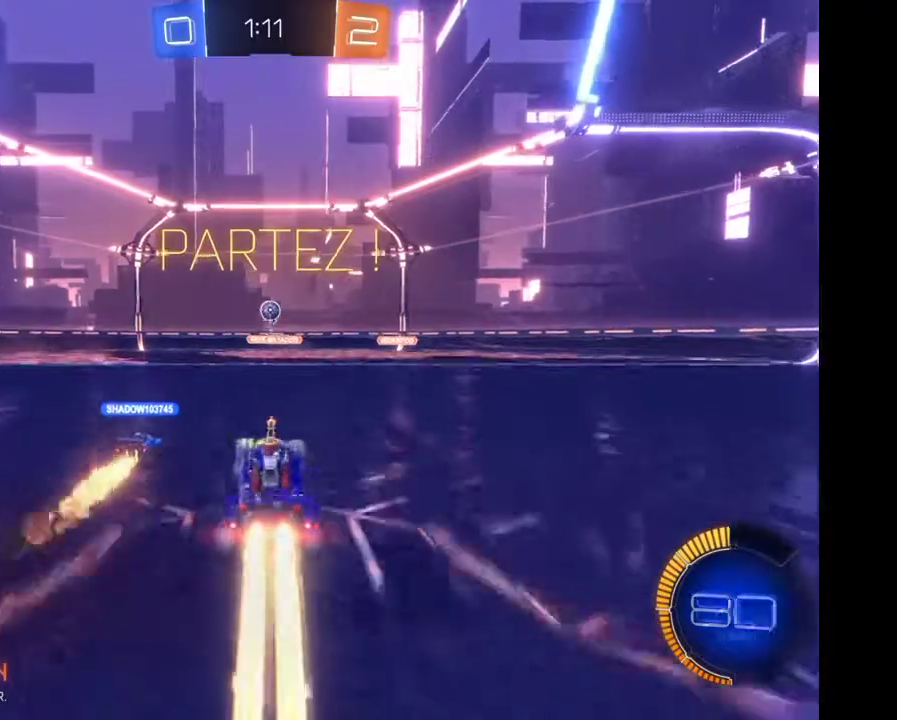
{"buttons": ["R2"], "left_stick": "up", "right_stick": "center"}
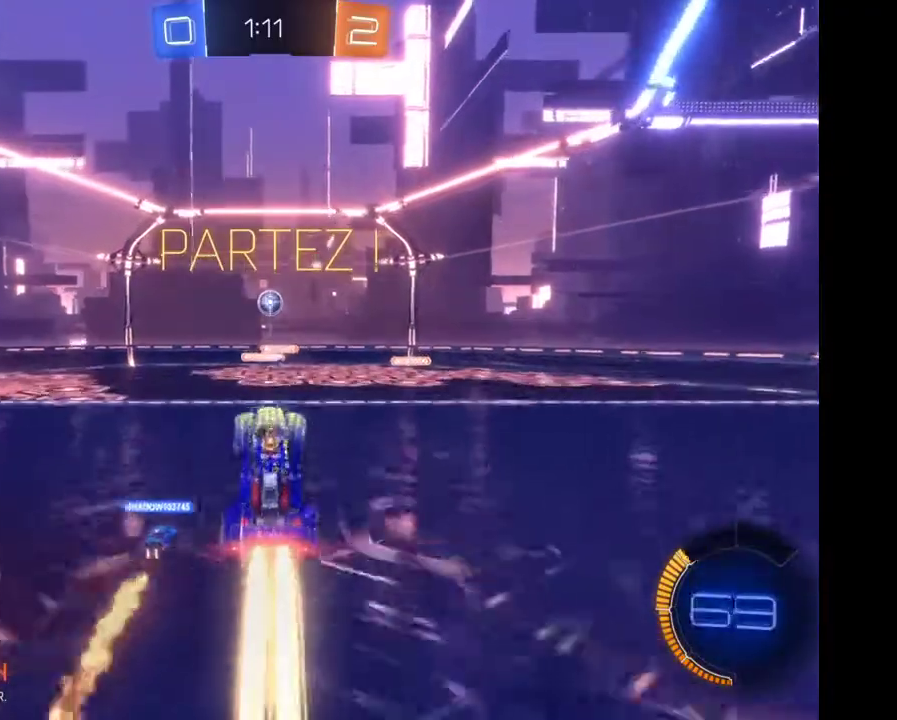
{"buttons": ["R2"], "left_stick": "center", "right_stick": "center"}
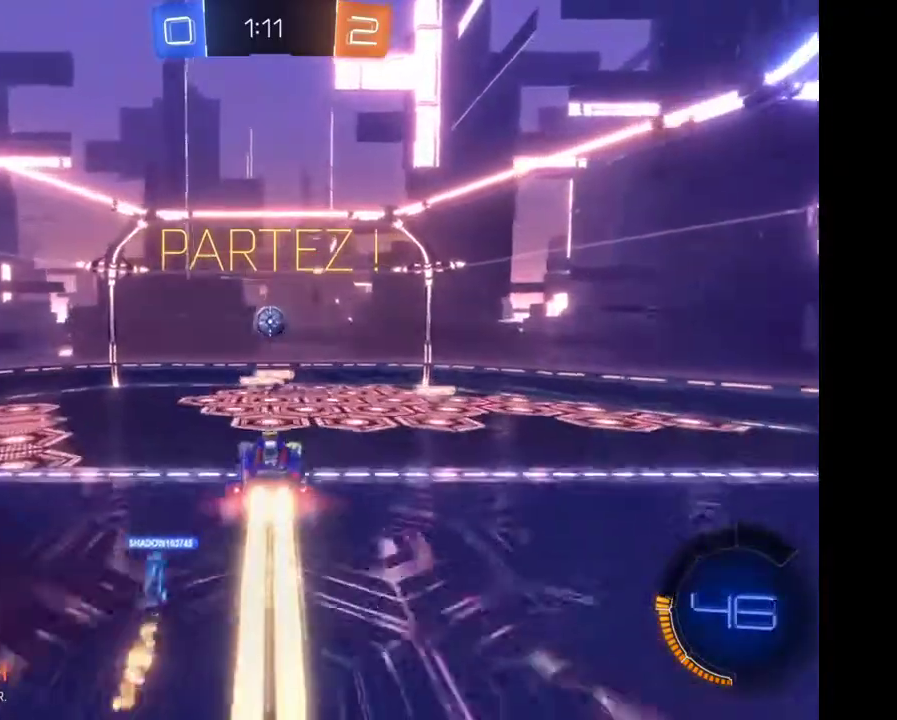
{"buttons": ["R2"], "left_stick": "up", "right_stick": "center", "events": [[400, "left_stick", "up"]]}
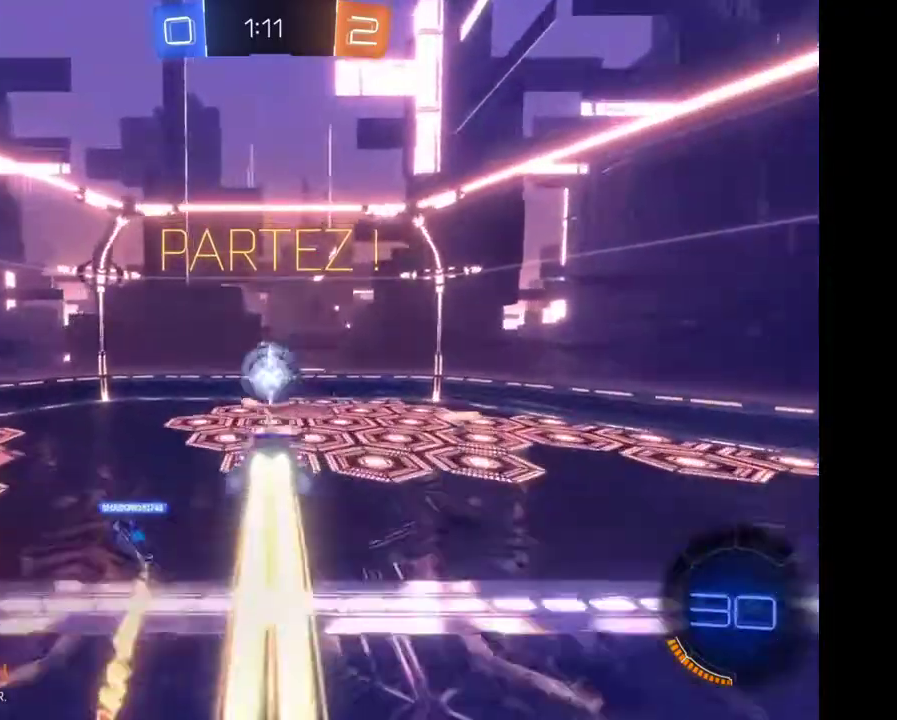
{"buttons": ["R2"], "left_stick": "center", "right_stick": "center"}
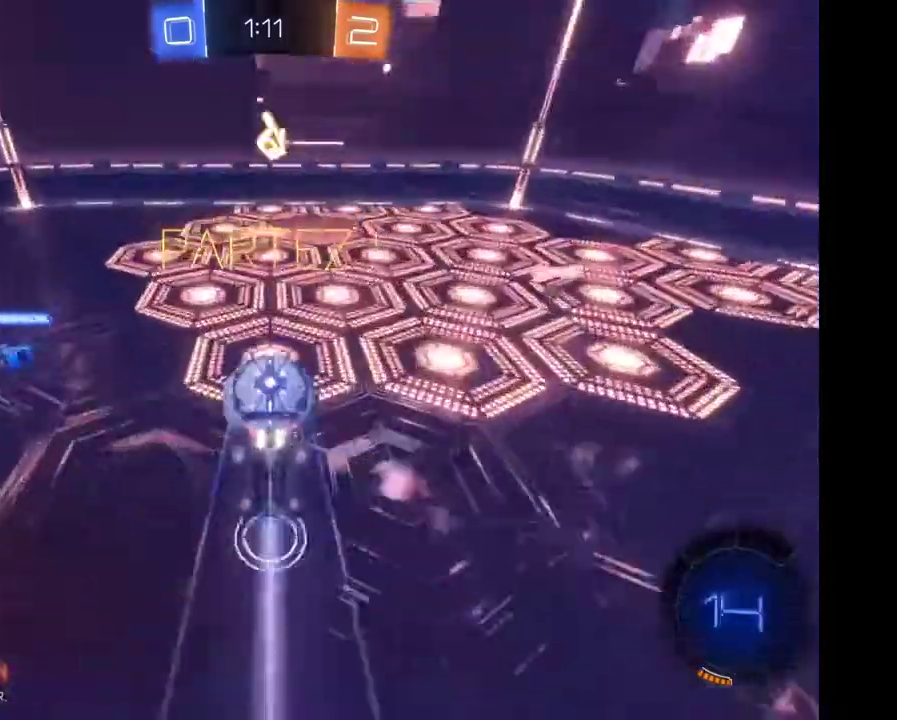
{"buttons": ["R2"], "left_stick": "center", "right_stick": "center", "events": []}
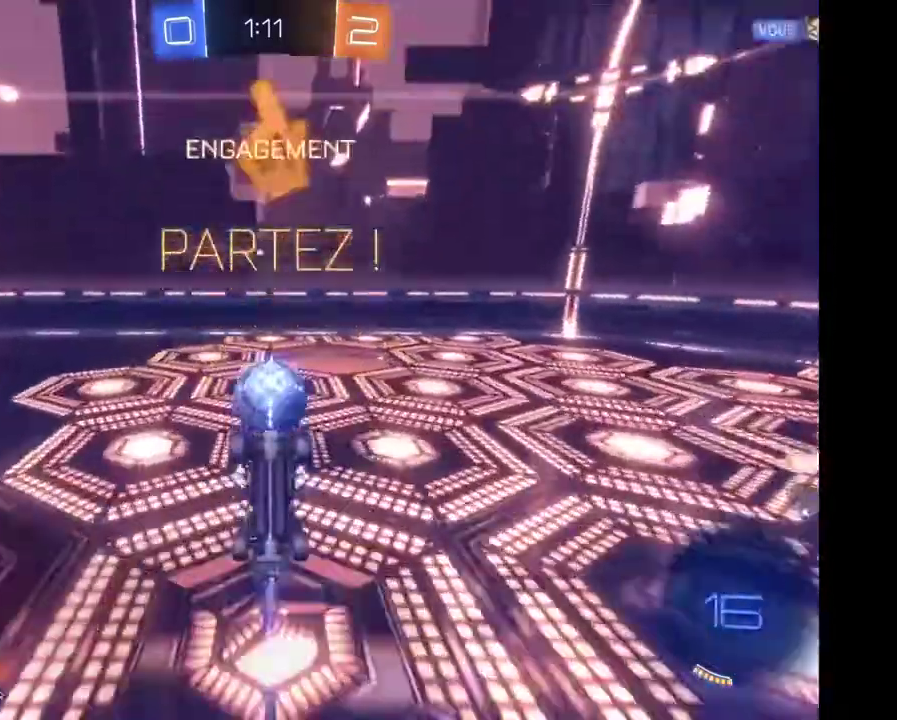
{"buttons": ["R2"], "left_stick": "center", "right_stick": "center", "events": []}
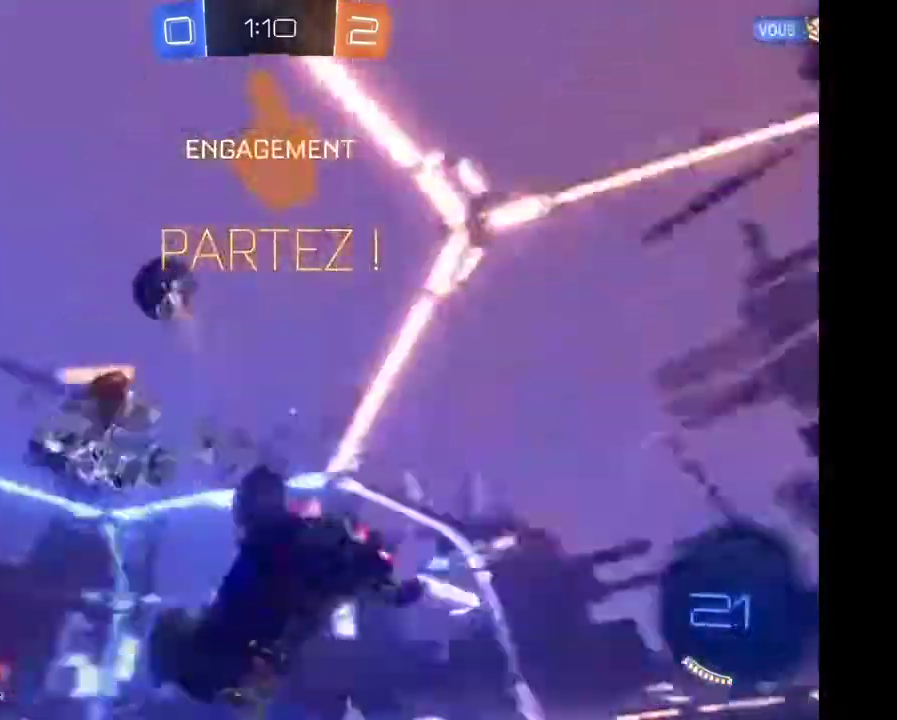
{"buttons": ["R2"], "left_stick": "center", "right_stick": "center", "events": []}
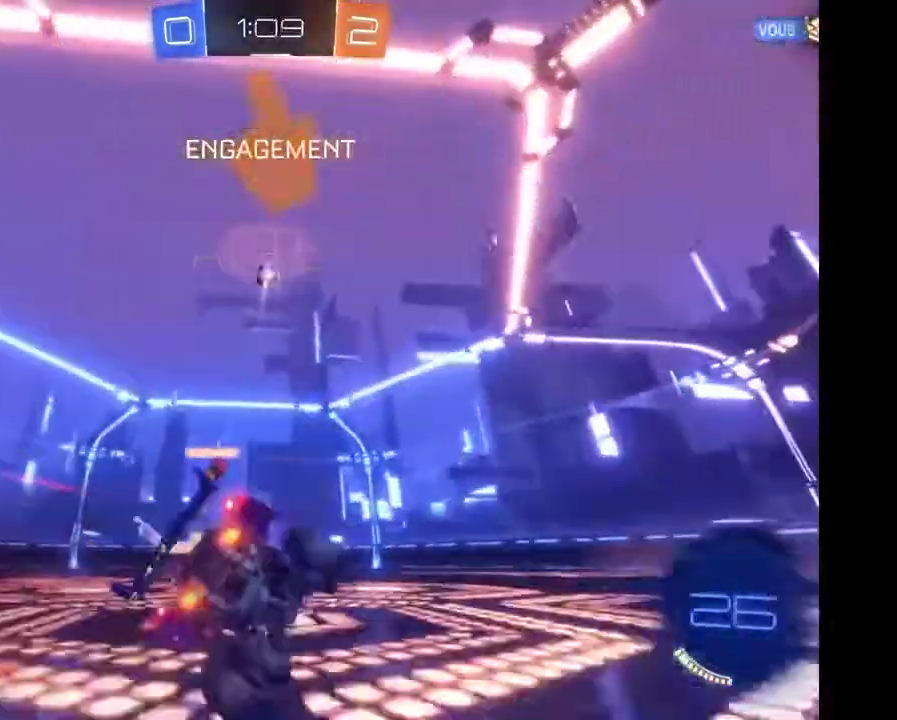
{"buttons": ["R2"], "left_stick": "left", "right_stick": "center"}
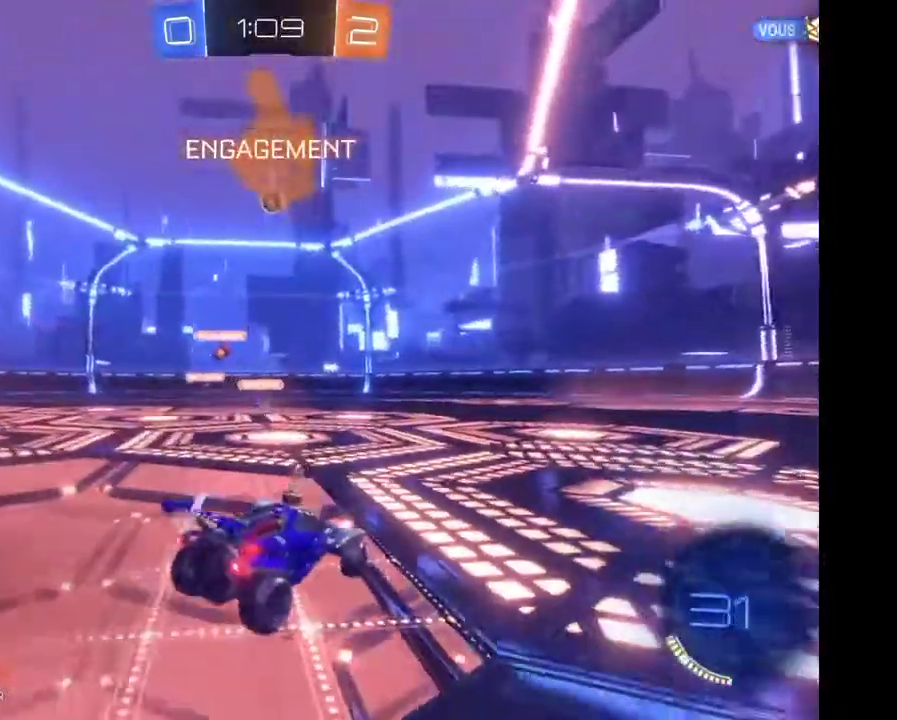
{"buttons": ["R2"], "left_stick": "left", "right_stick": "center"}